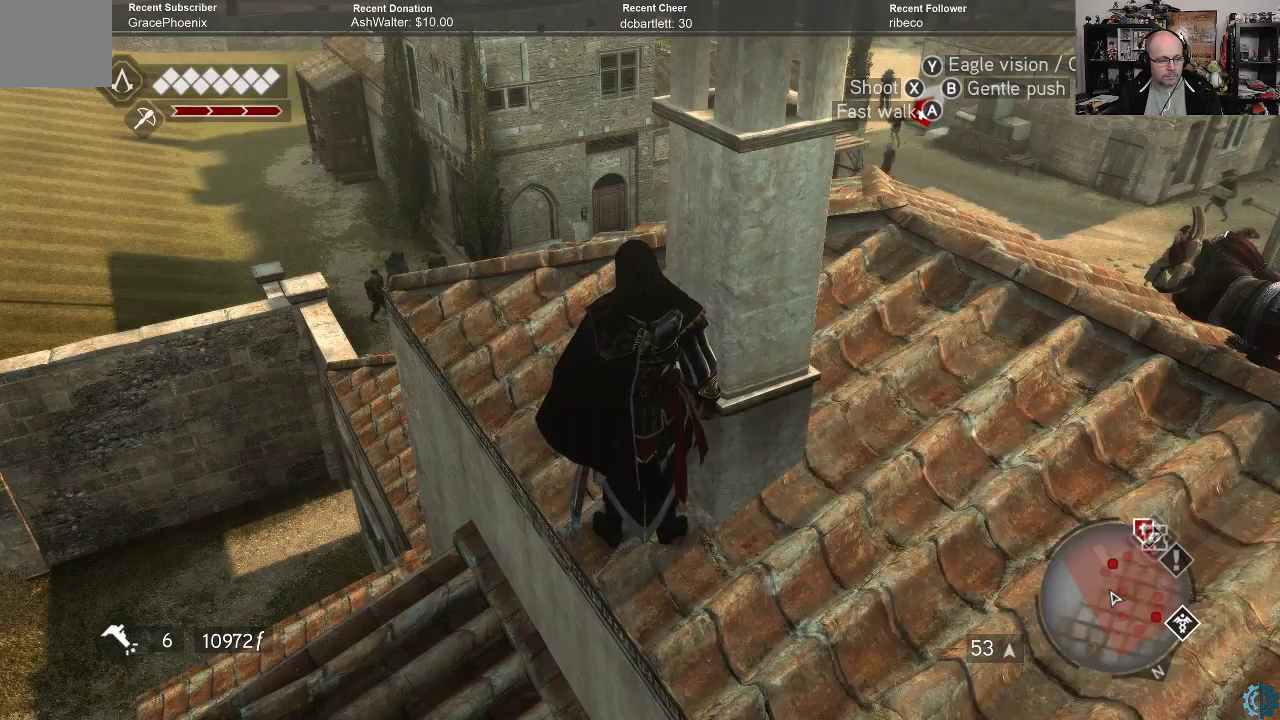
Gameplay with a controller (Xbox layout); each line is a JSON object with the inputs held at the frame after it. "events" lists button and stick changes between this image and that frame as [ms after this image, input, new state], when the widget could be followed in between.
{"buttons": [], "left_stick": "center", "right_stick": "center", "events": [[67, "DPAD_RIGHT", "down"], [133, "DPAD_RIGHT", "up"]]}
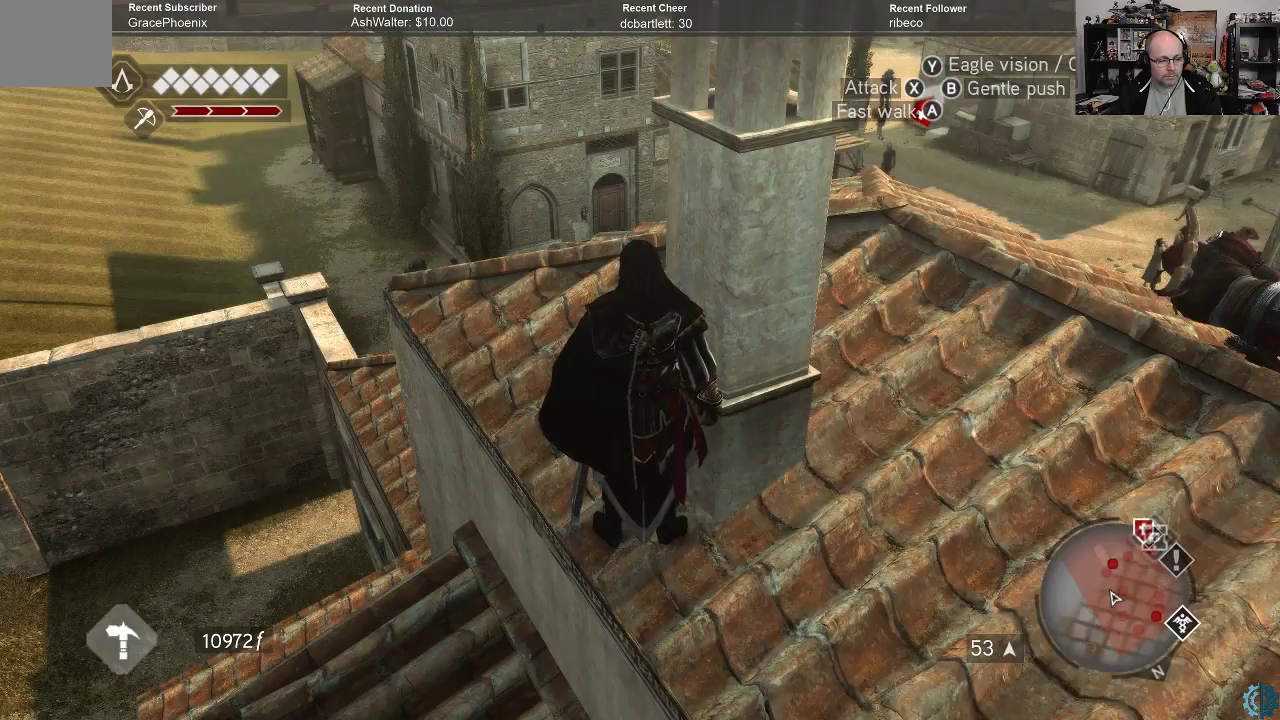
{"buttons": [], "left_stick": "center", "right_stick": "center", "events": []}
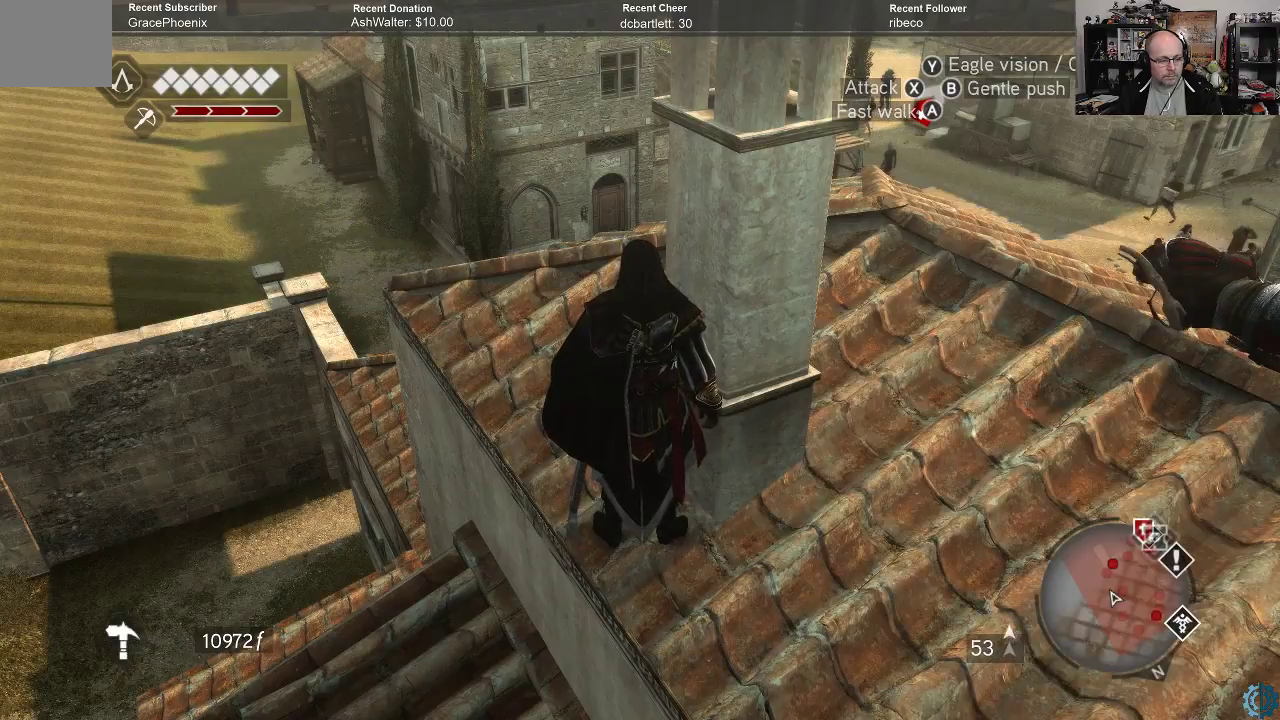
{"buttons": [], "left_stick": "center", "right_stick": "center", "events": [[167, "DPAD_UP", "down"], [233, "DPAD_UP", "up"]]}
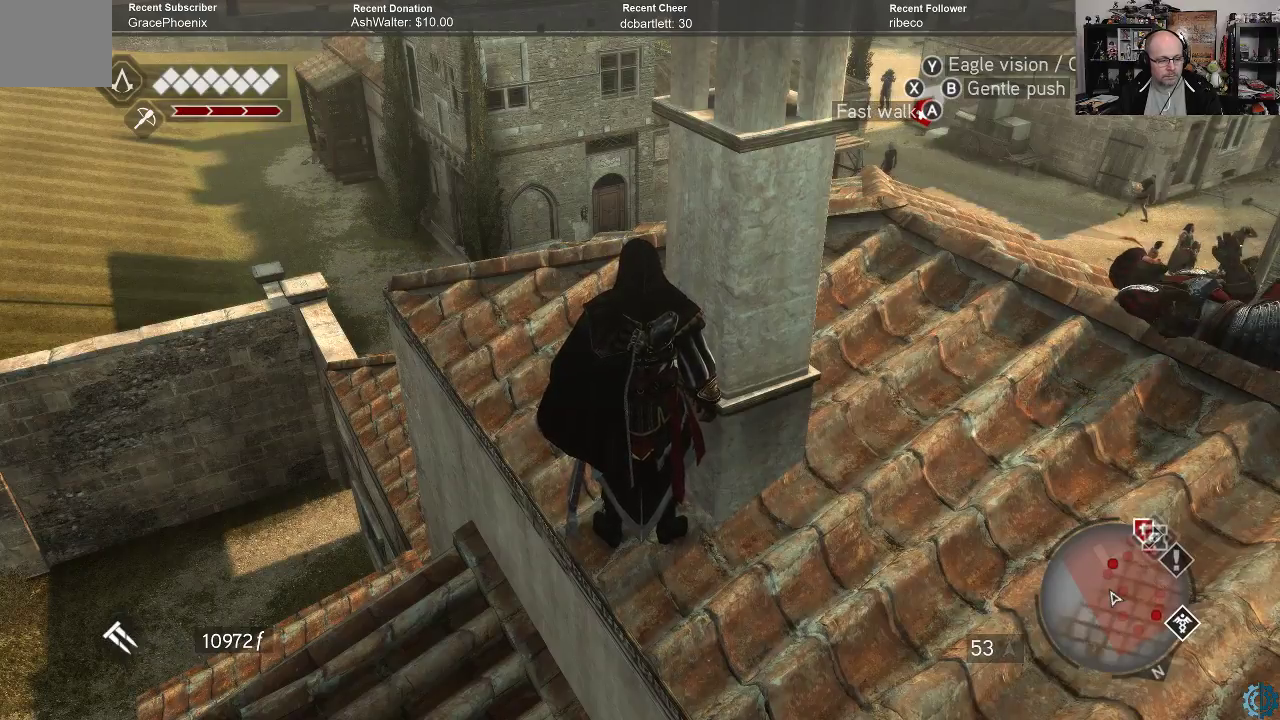
{"buttons": [], "left_stick": "center", "right_stick": "center", "events": []}
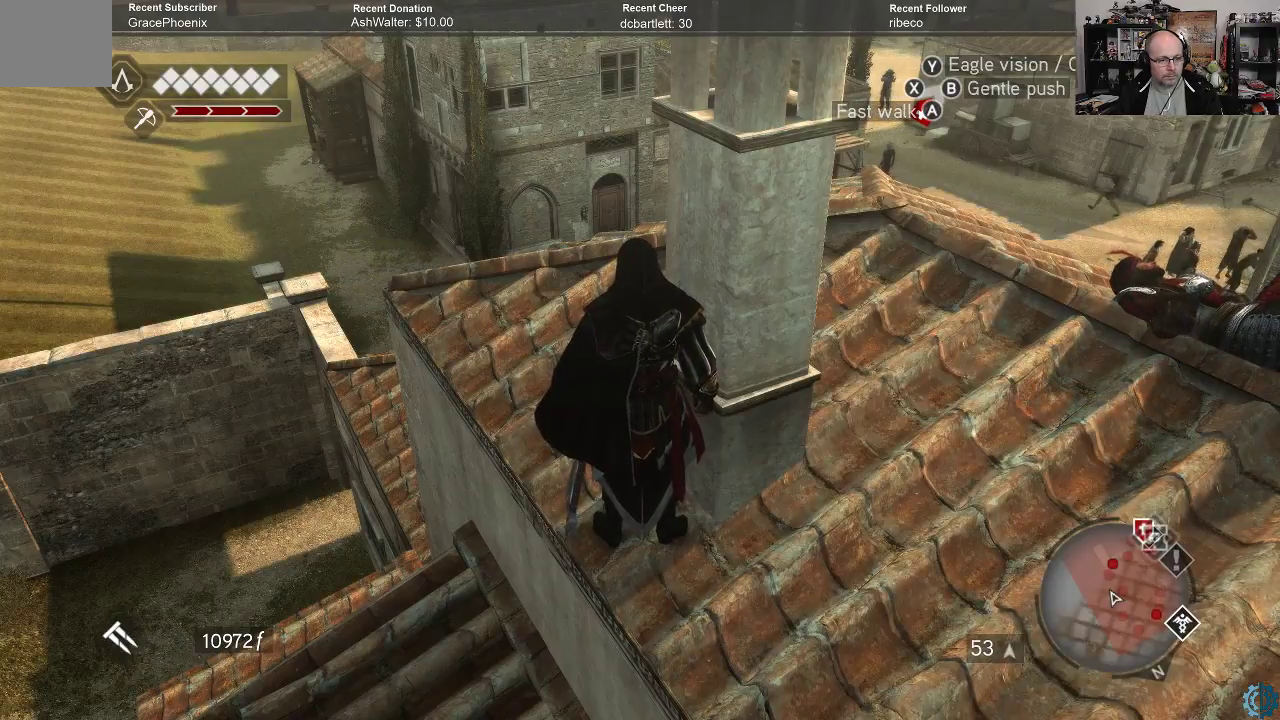
{"buttons": [], "left_stick": "up-left", "right_stick": "down-right", "events": [[300, "right_stick", "down-right"], [367, "left_stick", "up-left"]]}
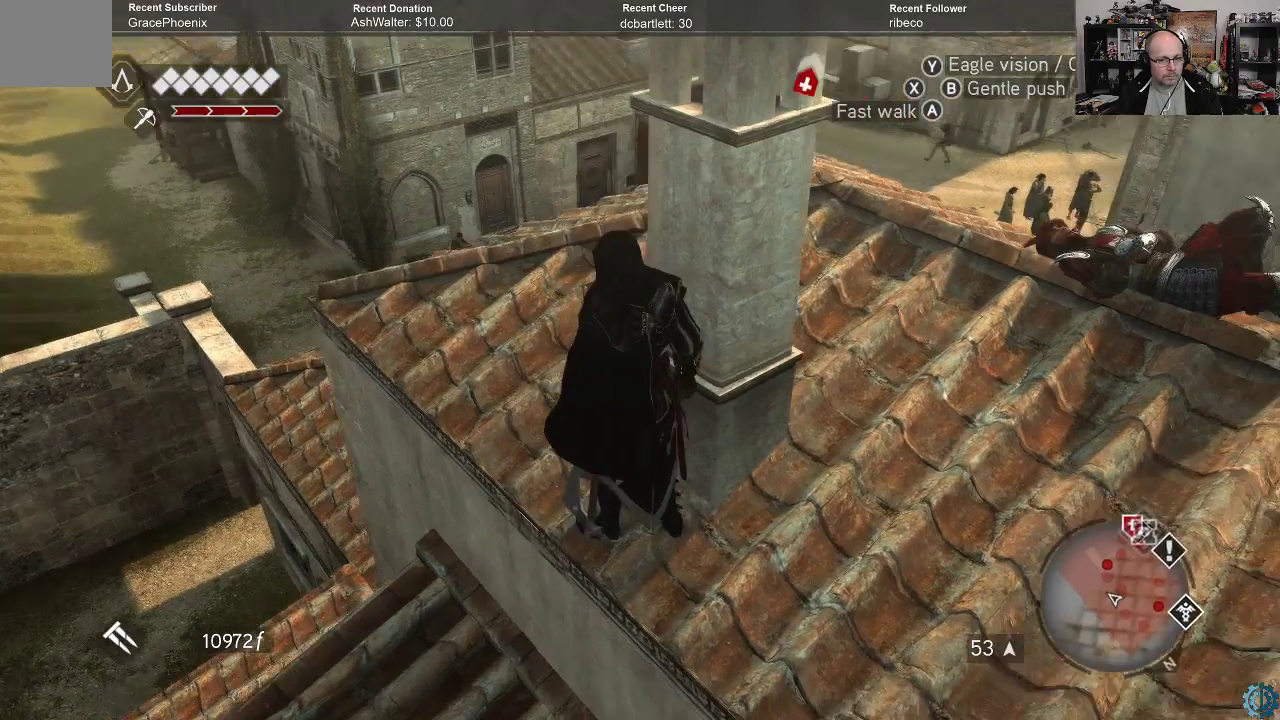
{"buttons": [], "left_stick": "up-left", "right_stick": "down", "events": [[233, "right_stick", "down"]]}
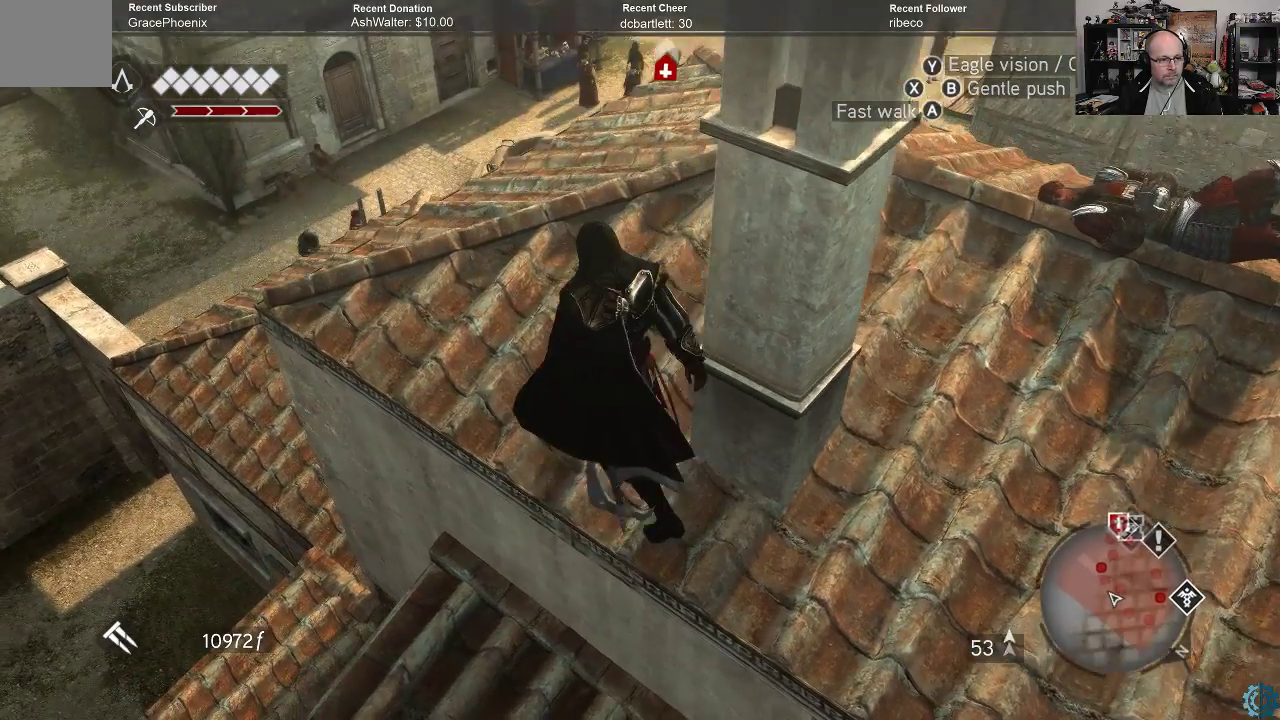
{"buttons": [], "left_stick": "up-left", "right_stick": "down", "events": []}
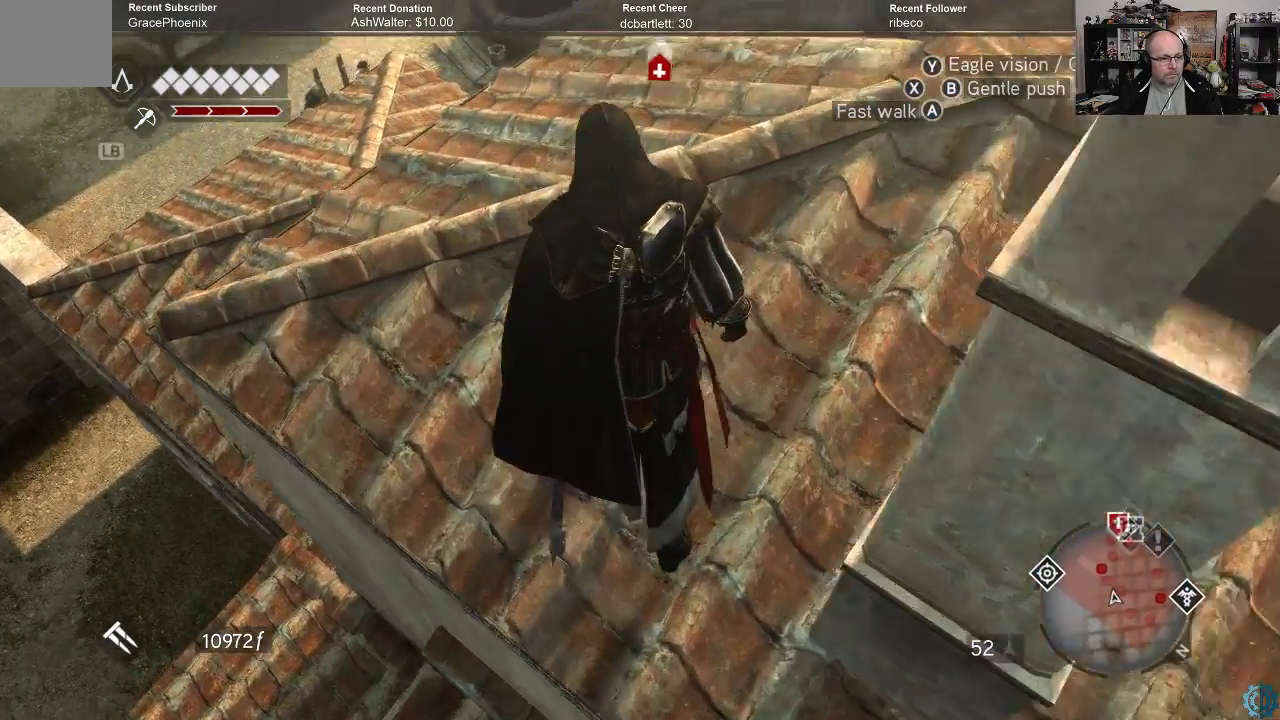
{"buttons": [], "left_stick": "up-left", "right_stick": "center", "events": [[33, "right_stick", "center"]]}
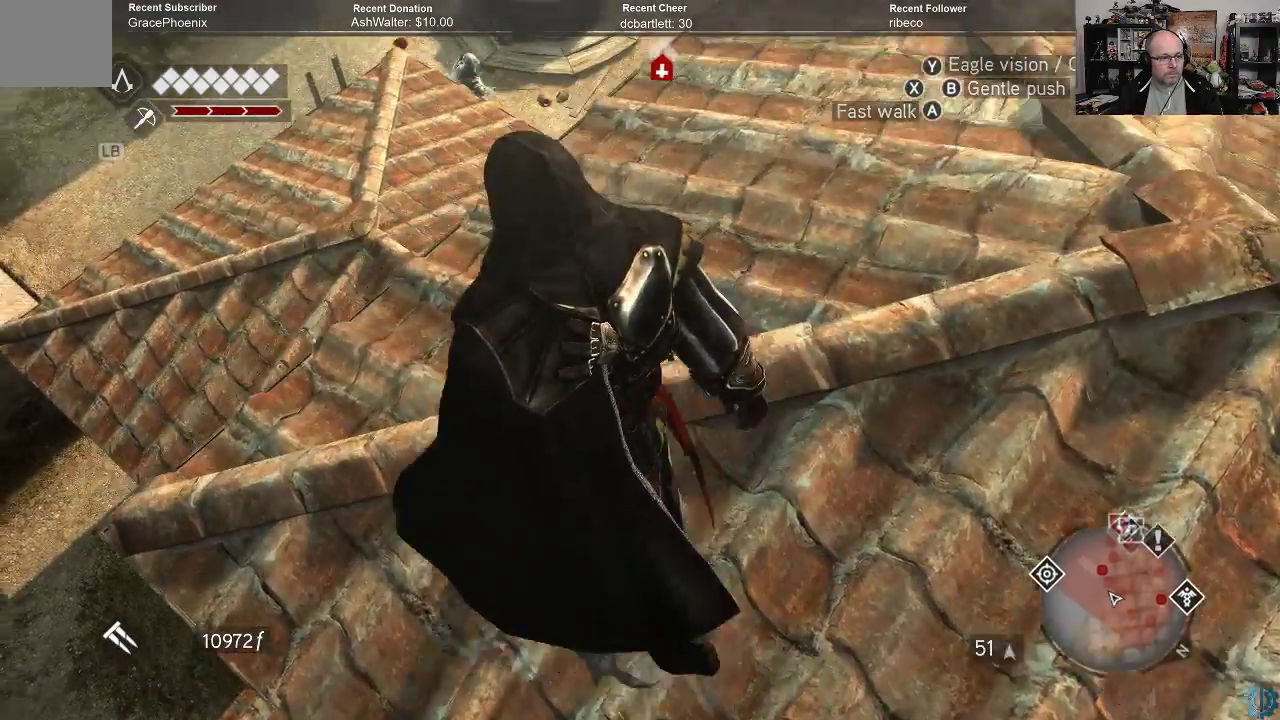
{"buttons": [], "left_stick": "up-left", "right_stick": "center", "events": []}
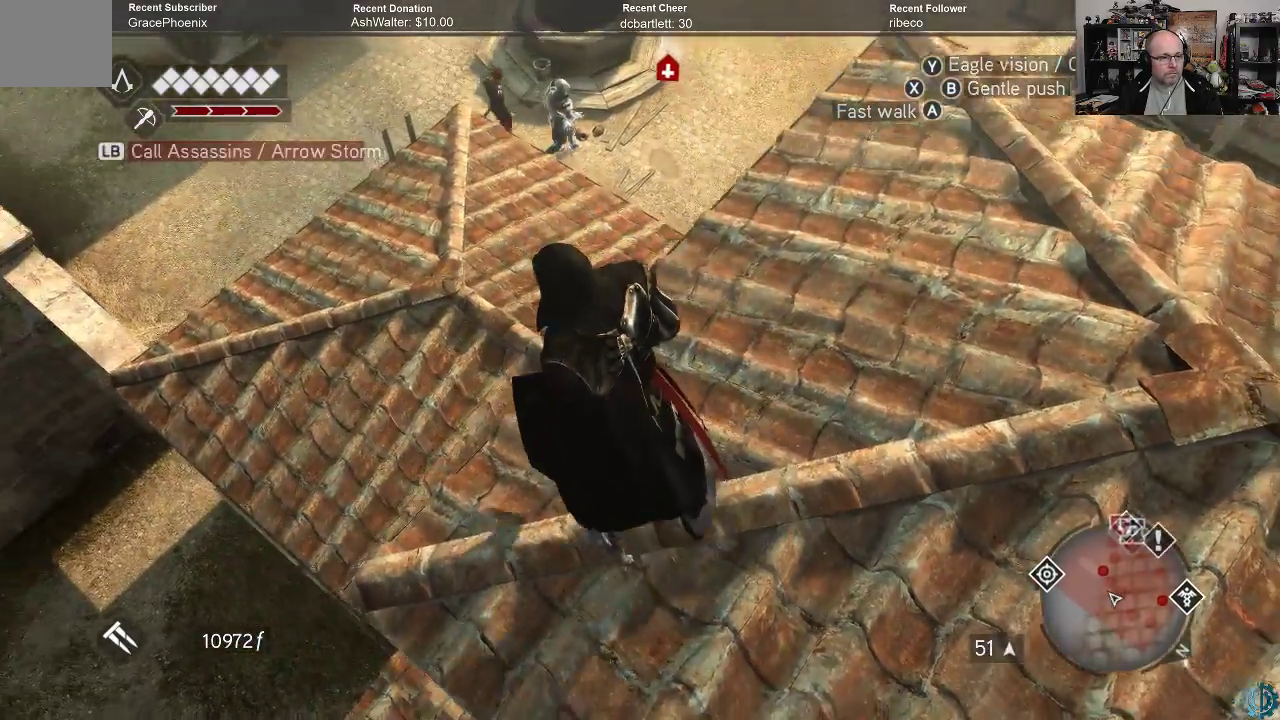
{"buttons": ["B"], "left_stick": "up-left", "right_stick": "center", "events": [[500, "B", "down"]]}
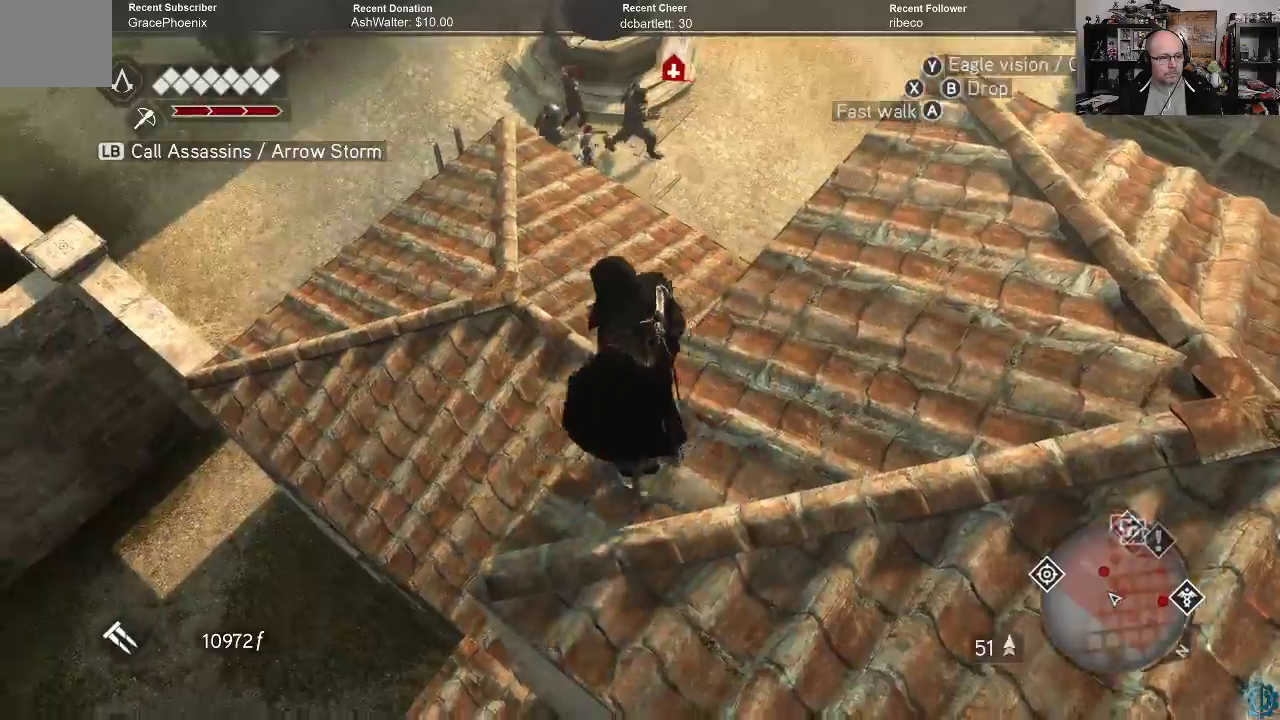
{"buttons": [], "left_stick": "center", "right_stick": "center", "events": [[167, "B", "up"], [200, "left_stick", "center"]]}
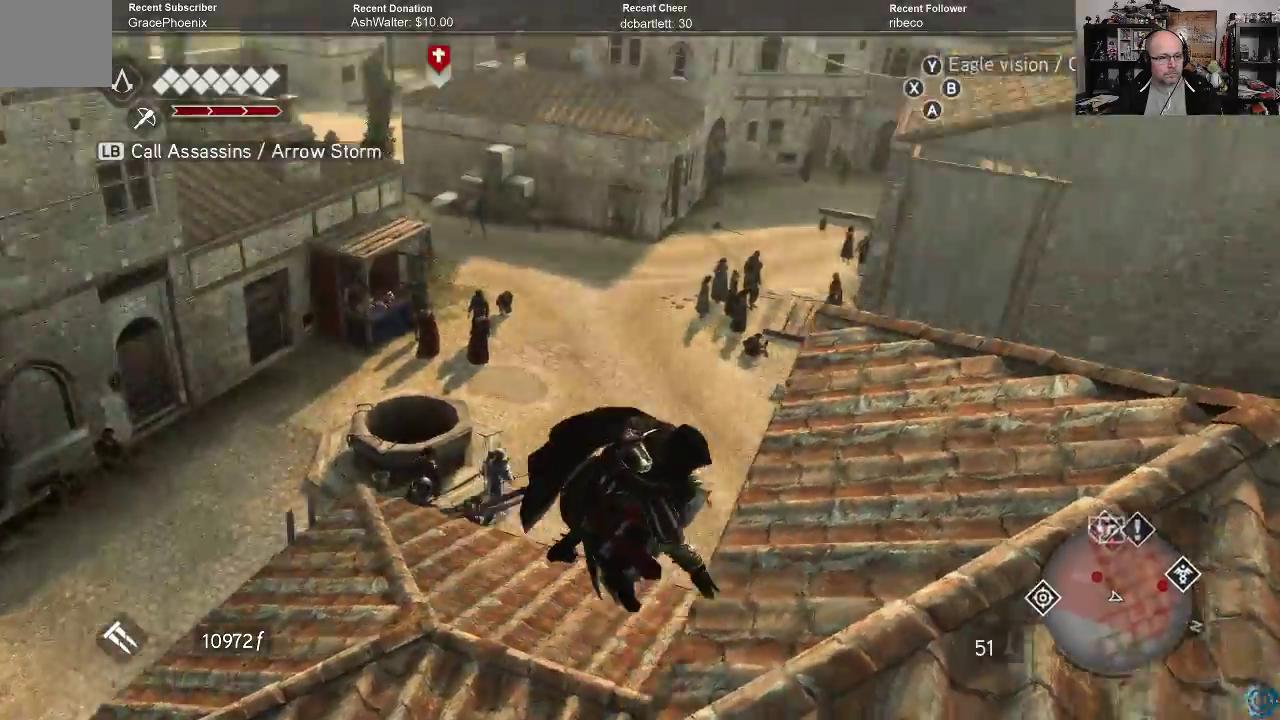
{"buttons": [], "left_stick": "center", "right_stick": "center", "events": []}
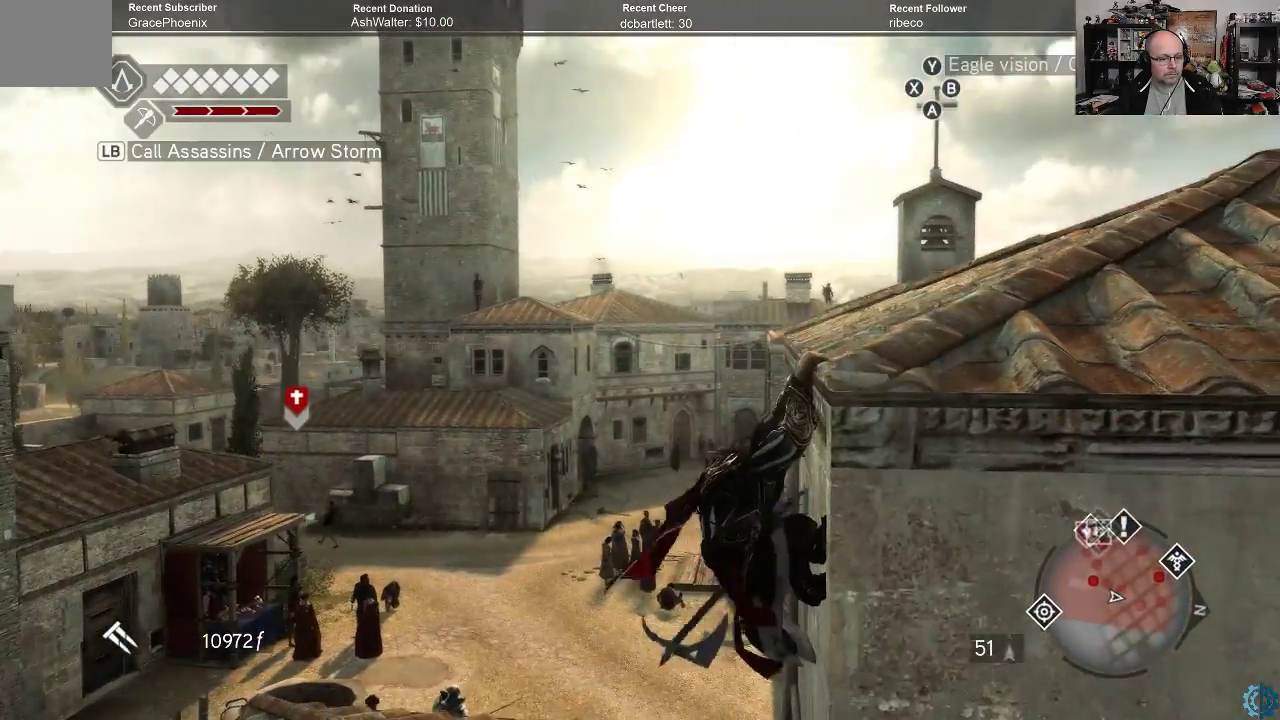
{"buttons": ["B"], "left_stick": "center", "right_stick": "center", "events": [[33, "B", "down"], [133, "B", "up"], [233, "B", "down"], [333, "B", "up"], [433, "B", "down"]]}
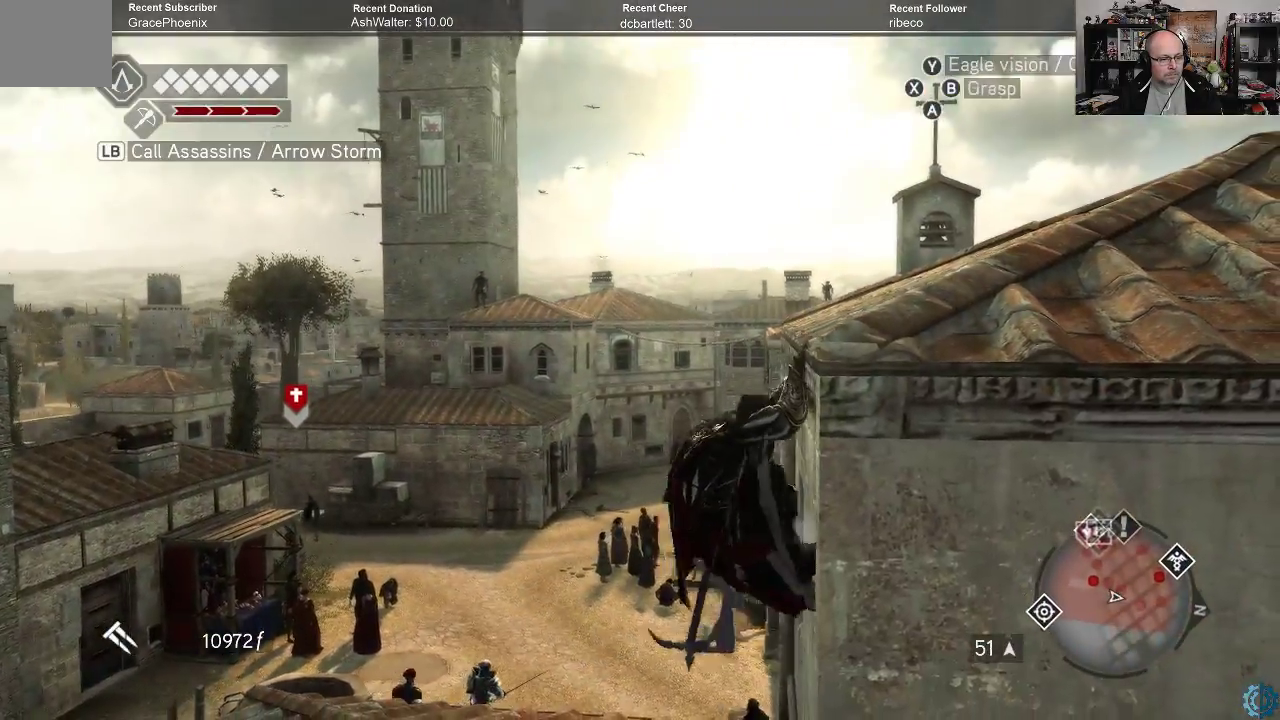
{"buttons": [], "left_stick": "center", "right_stick": "center", "events": [[33, "B", "up"]]}
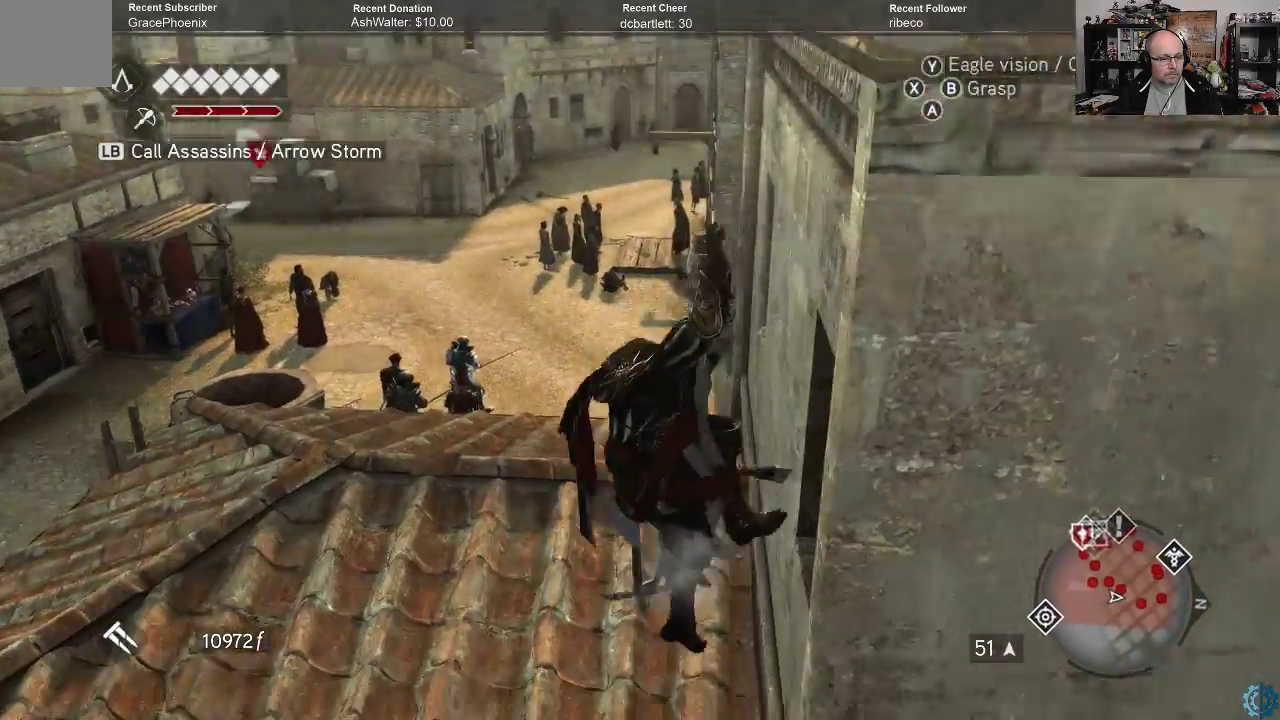
{"buttons": [], "left_stick": "left", "right_stick": "left", "events": [[67, "right_stick", "left"], [300, "left_stick", "left"]]}
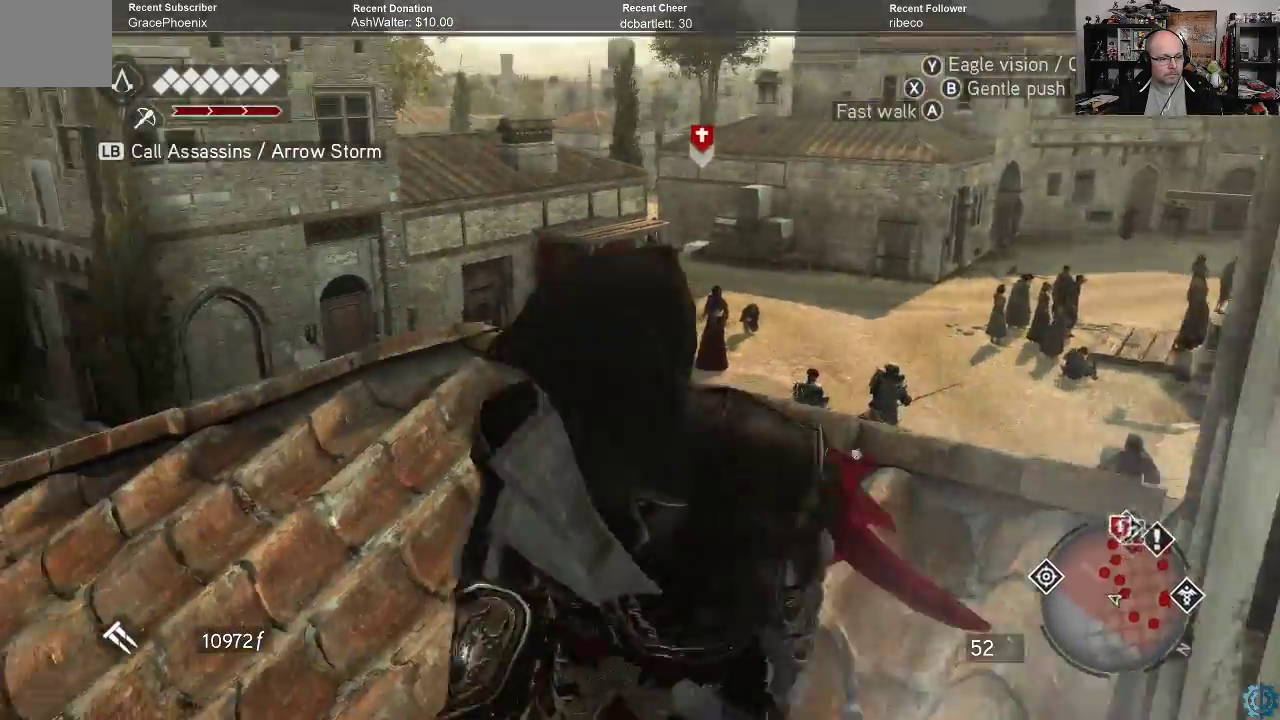
{"buttons": [], "left_stick": "up-left", "right_stick": "up-right", "events": [[167, "left_stick", "up-left"], [267, "right_stick", "center"], [467, "right_stick", "up-right"]]}
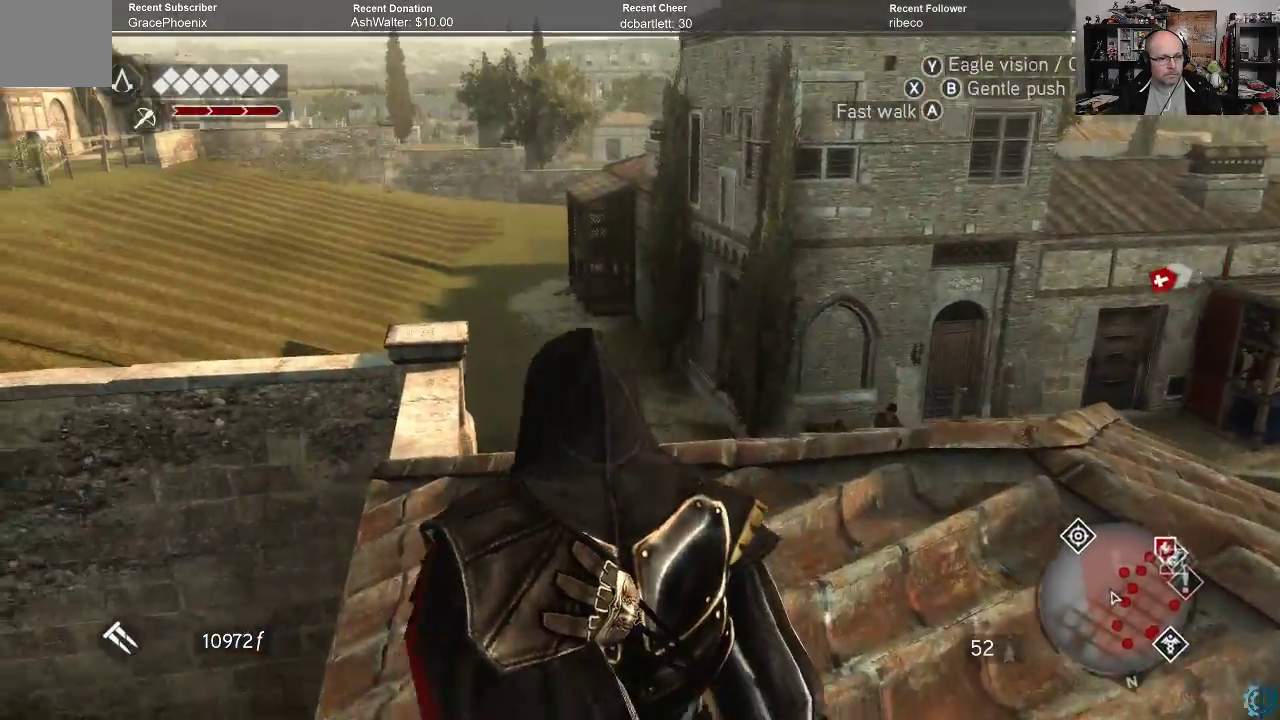
{"buttons": [], "left_stick": "up-left", "right_stick": "down-right", "events": [[100, "right_stick", "down-right"]]}
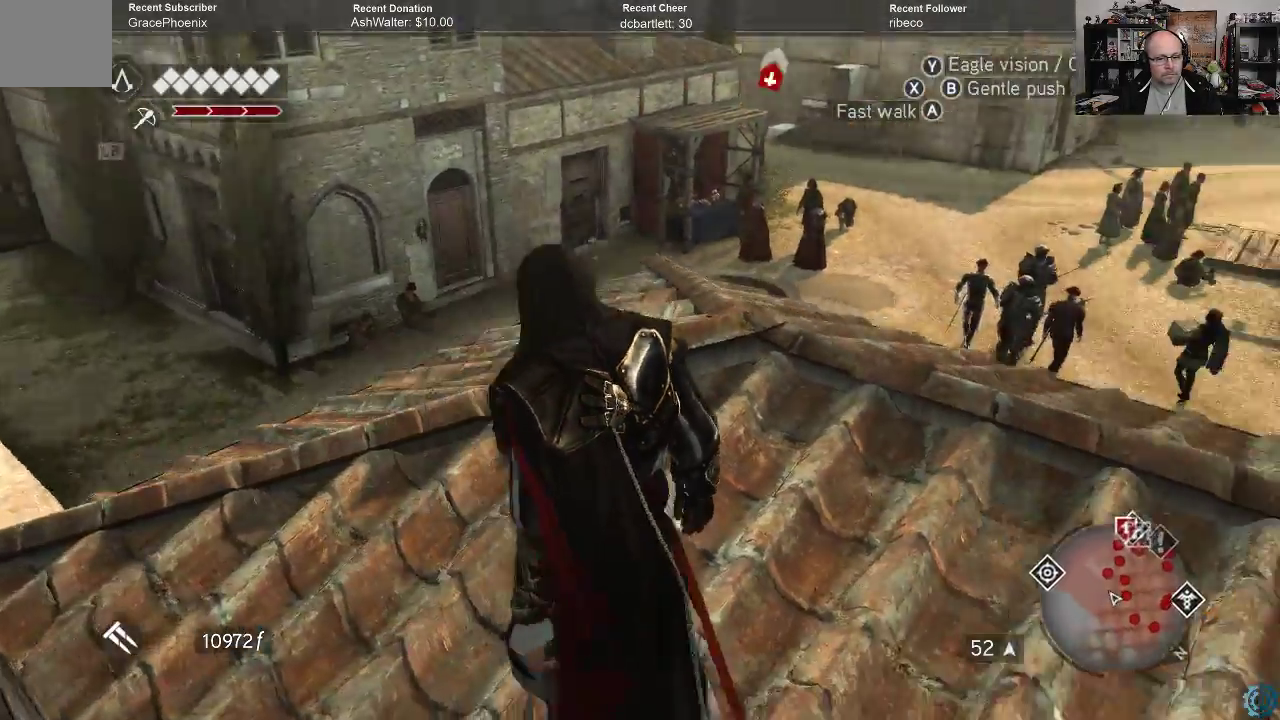
{"buttons": [], "left_stick": "center", "right_stick": "center", "events": [[133, "right_stick", "center"], [333, "left_stick", "center"]]}
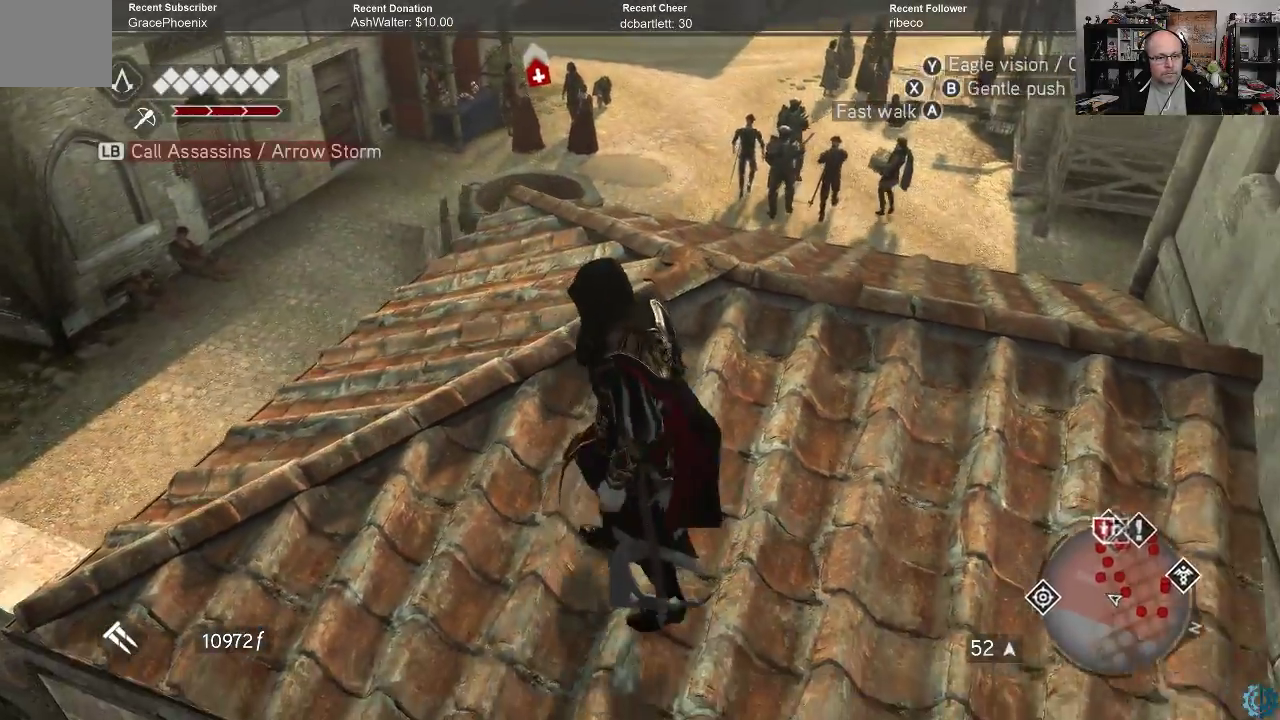
{"buttons": [], "left_stick": "center", "right_stick": "up-left", "events": [[167, "right_stick", "left"], [433, "right_stick", "up-left"]]}
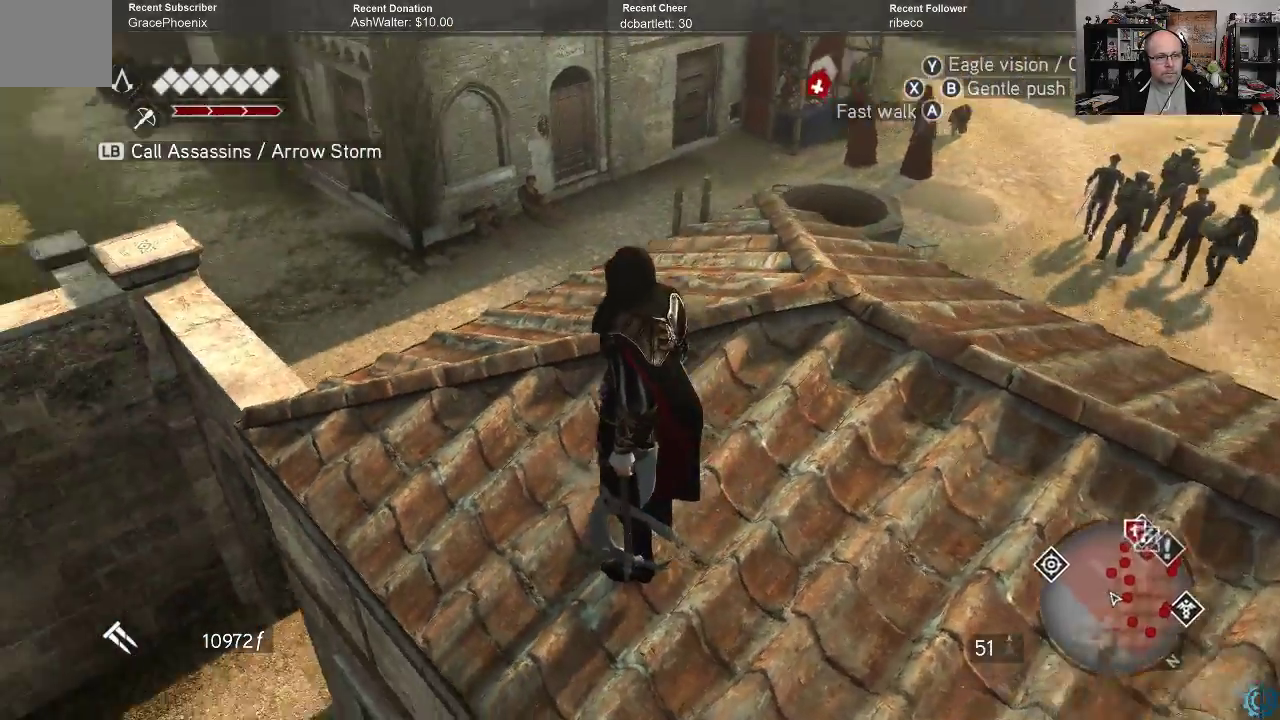
{"buttons": [], "left_stick": "up-left", "right_stick": "center", "events": [[67, "right_stick", "center"], [400, "left_stick", "up-left"]]}
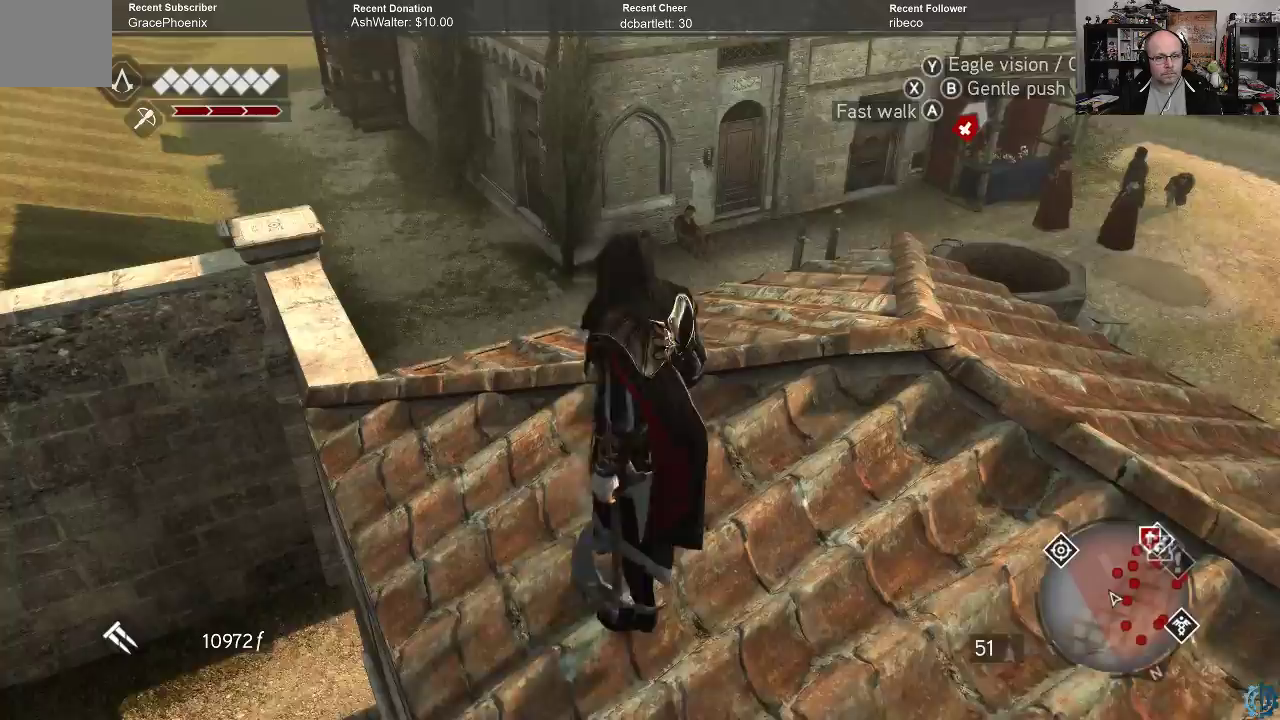
{"buttons": ["A", "R2"], "left_stick": "up", "right_stick": "center", "events": [[67, "left_stick", "up"], [367, "R2", "down"], [433, "A", "down"]]}